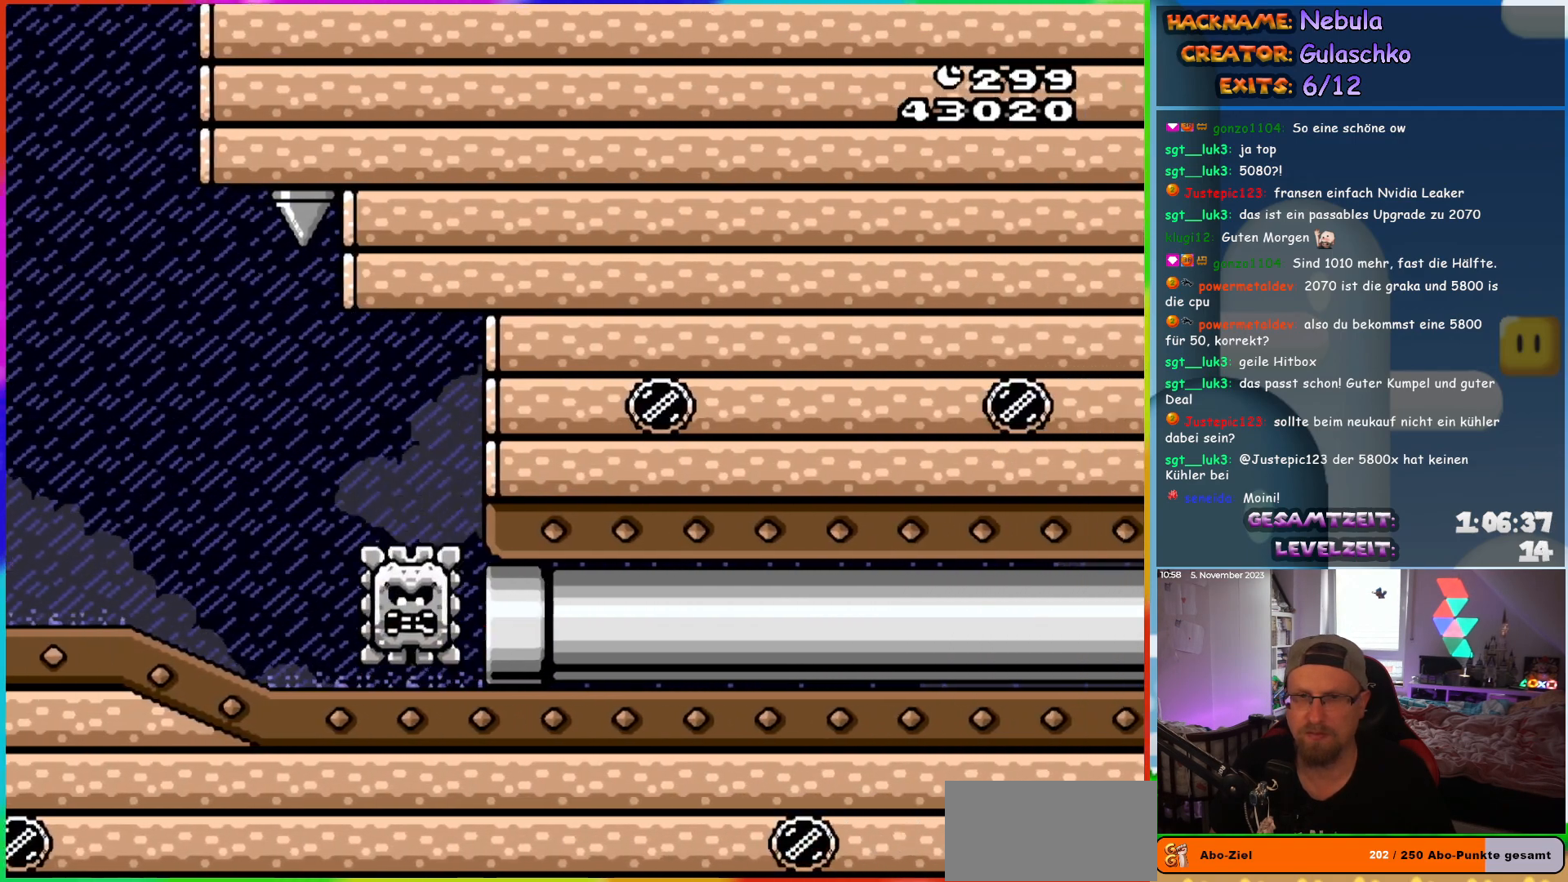
Gameplay with a controller (Nintendo layout); each line is a JSON object with the inputs held at the frame after it. "events" lists button and stick changes between this image and that frame as [ms after this image, input, new state], when the widget could be followed in between. Not read: L1 L3 R3.
{"buttons": ["Y", "DPAD_RIGHT"], "events": []}
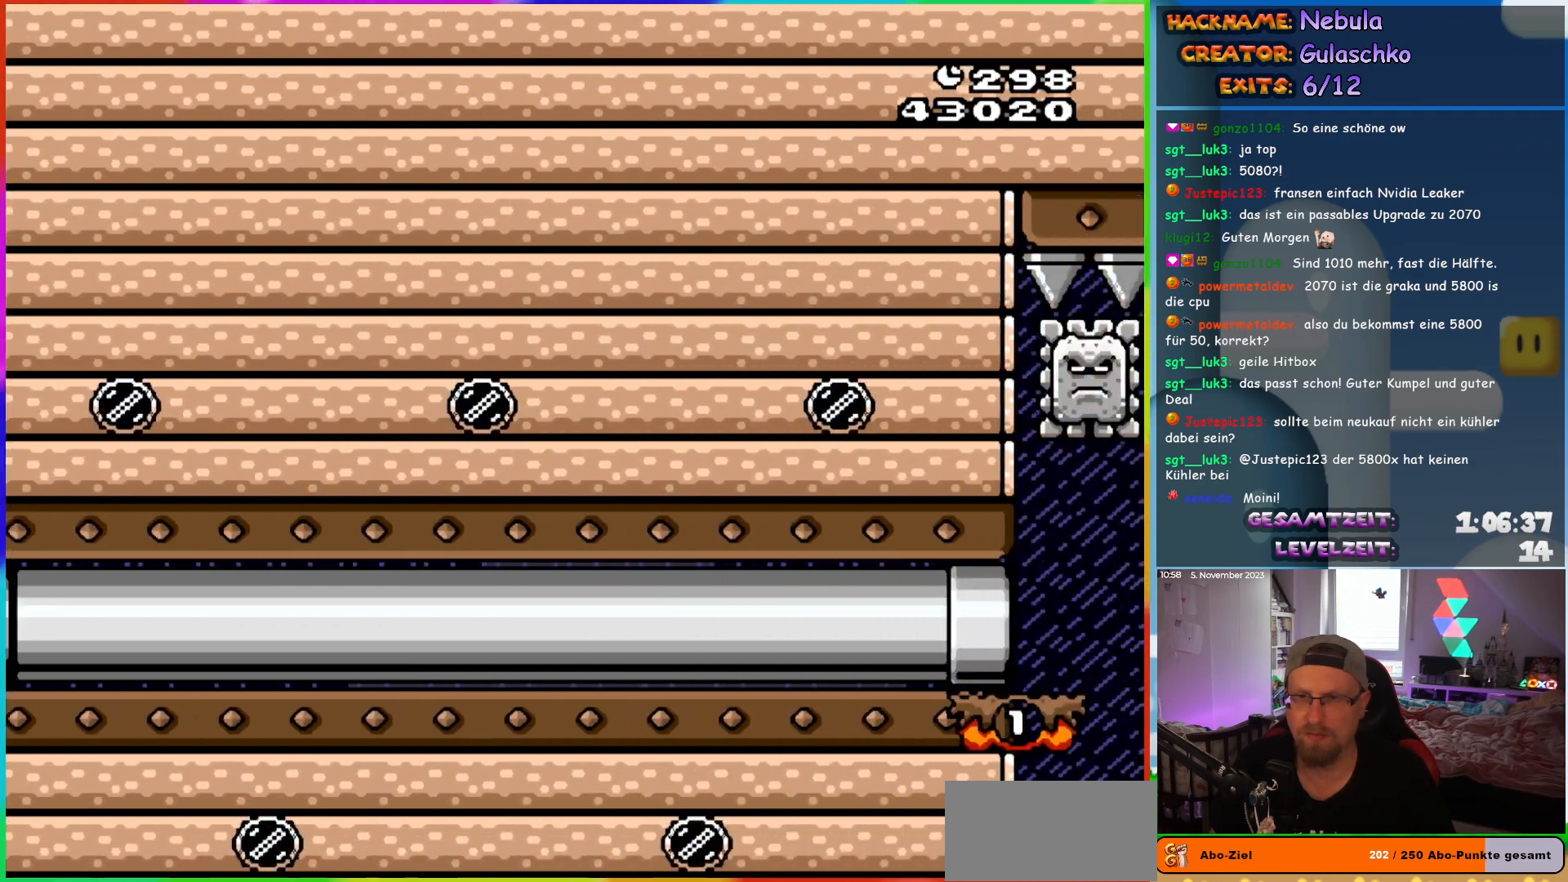
{"buttons": ["Y", "DPAD_RIGHT"], "events": []}
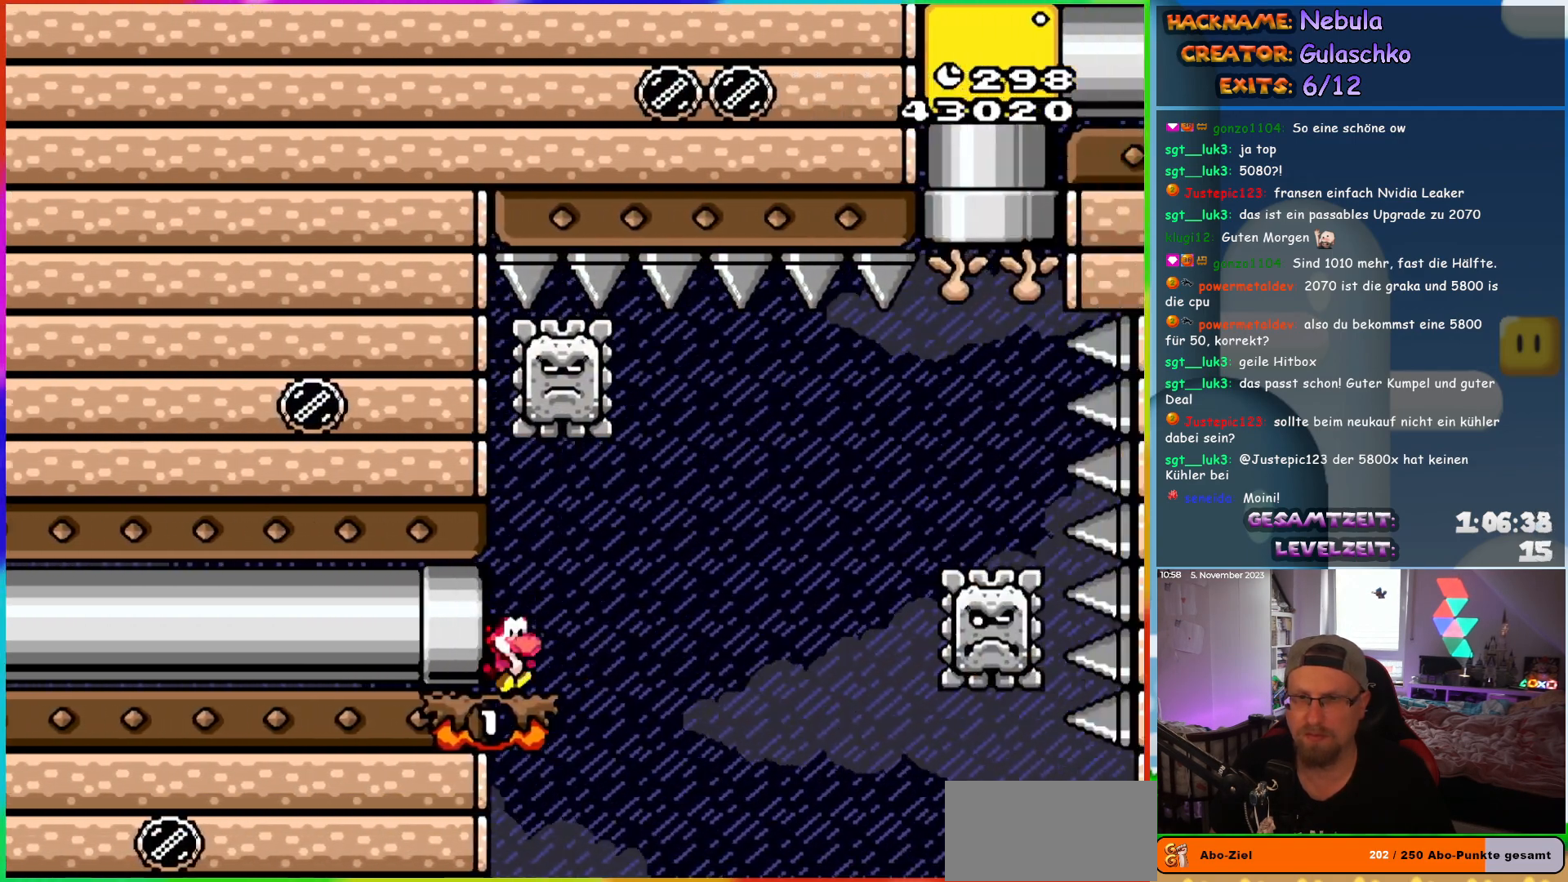
{"buttons": ["B", "Y", "DPAD_RIGHT"], "events": [[283, "B", "down"]]}
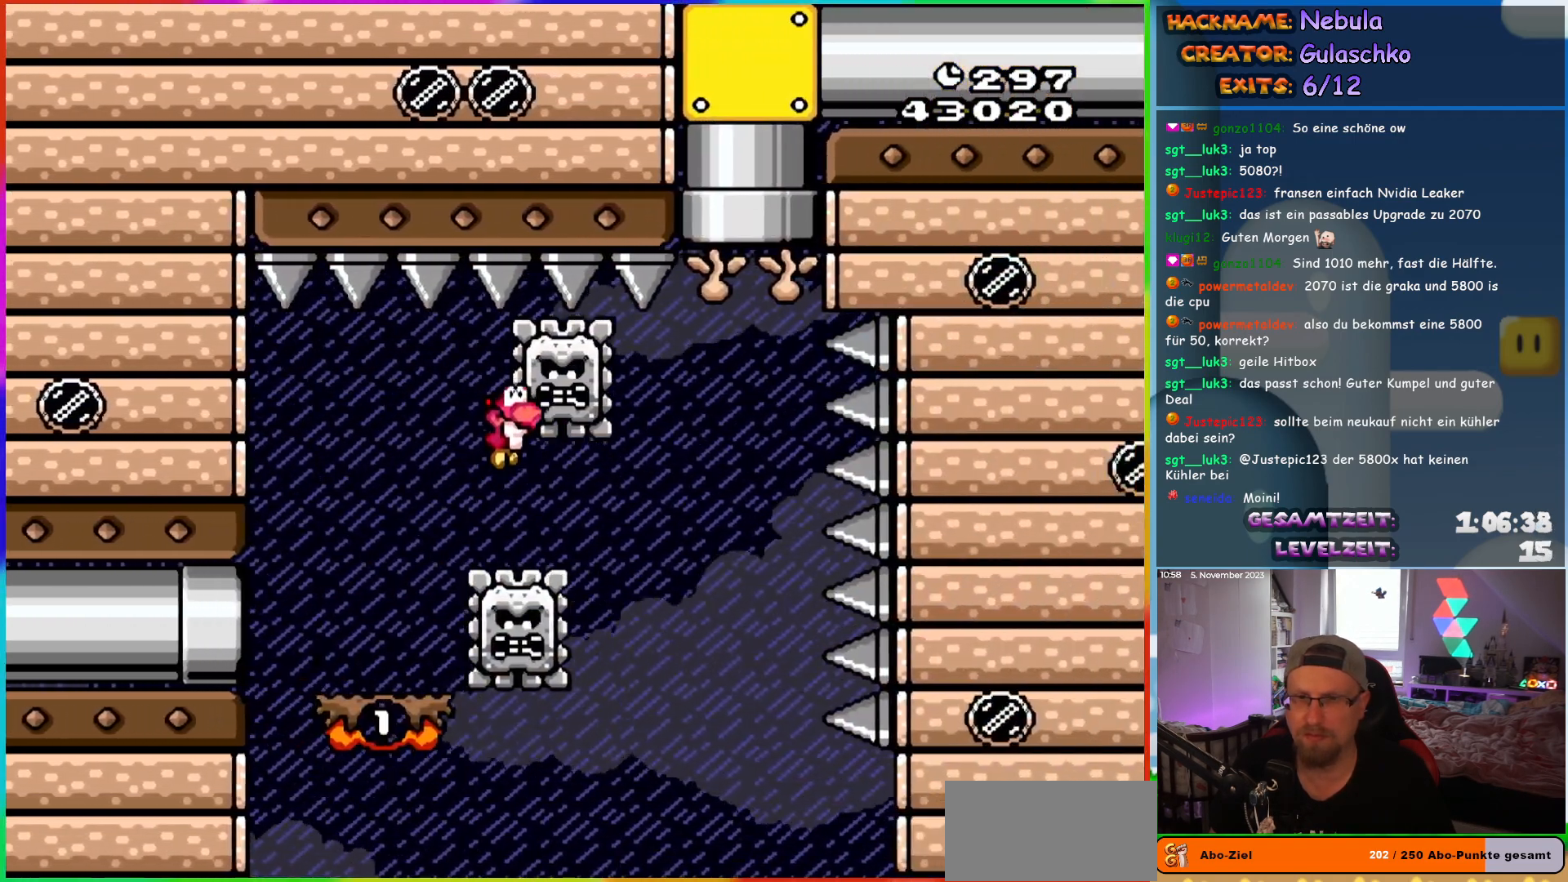
{"buttons": [], "events": [[33, "B", "up"], [117, "DPAD_RIGHT", "up"], [133, "DPAD_LEFT", "down"], [133, "DPAD_UP", "down"], [150, "DPAD_UP", "up"], [250, "B", "down"], [350, "B", "up"], [367, "DPAD_LEFT", "up"], [450, "Y", "up"]]}
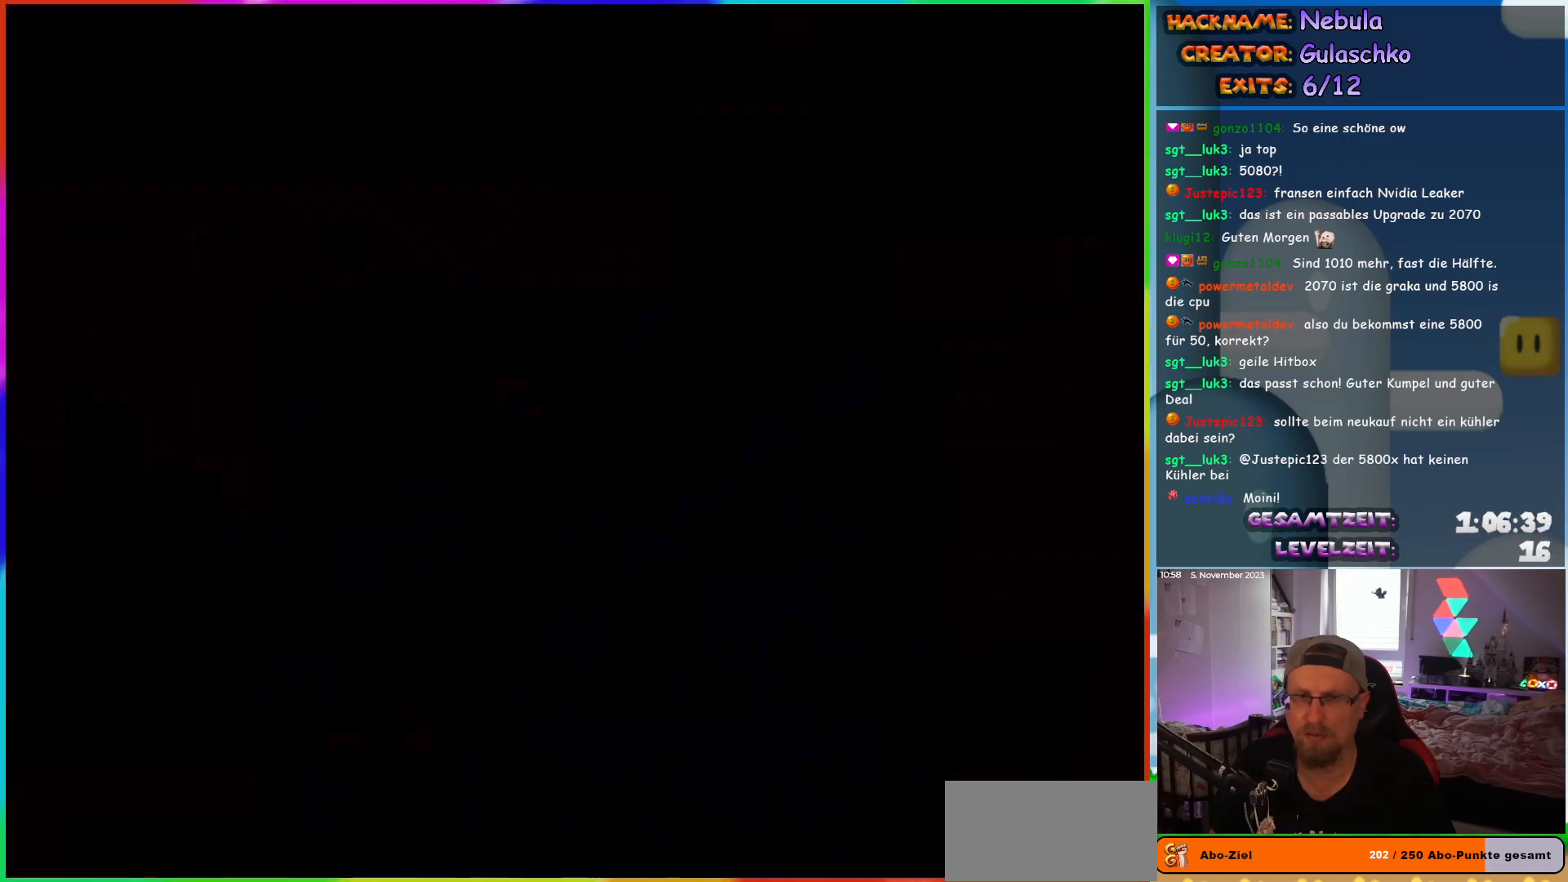
{"buttons": [], "events": []}
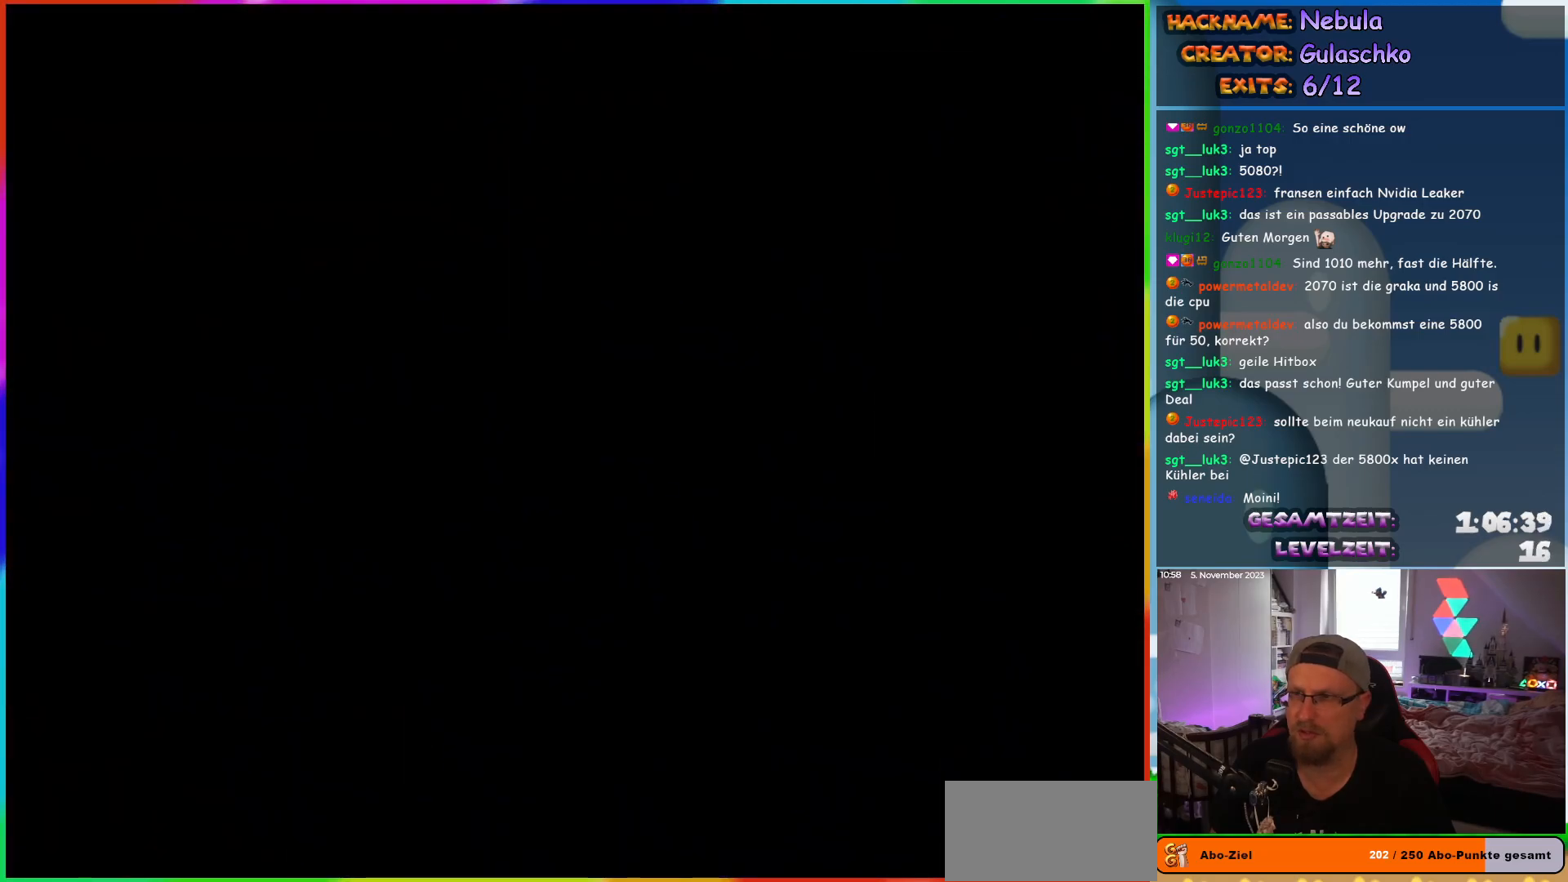
{"buttons": ["X", "DPAD_RIGHT"], "events": [[383, "DPAD_RIGHT", "down"], [433, "X", "down"]]}
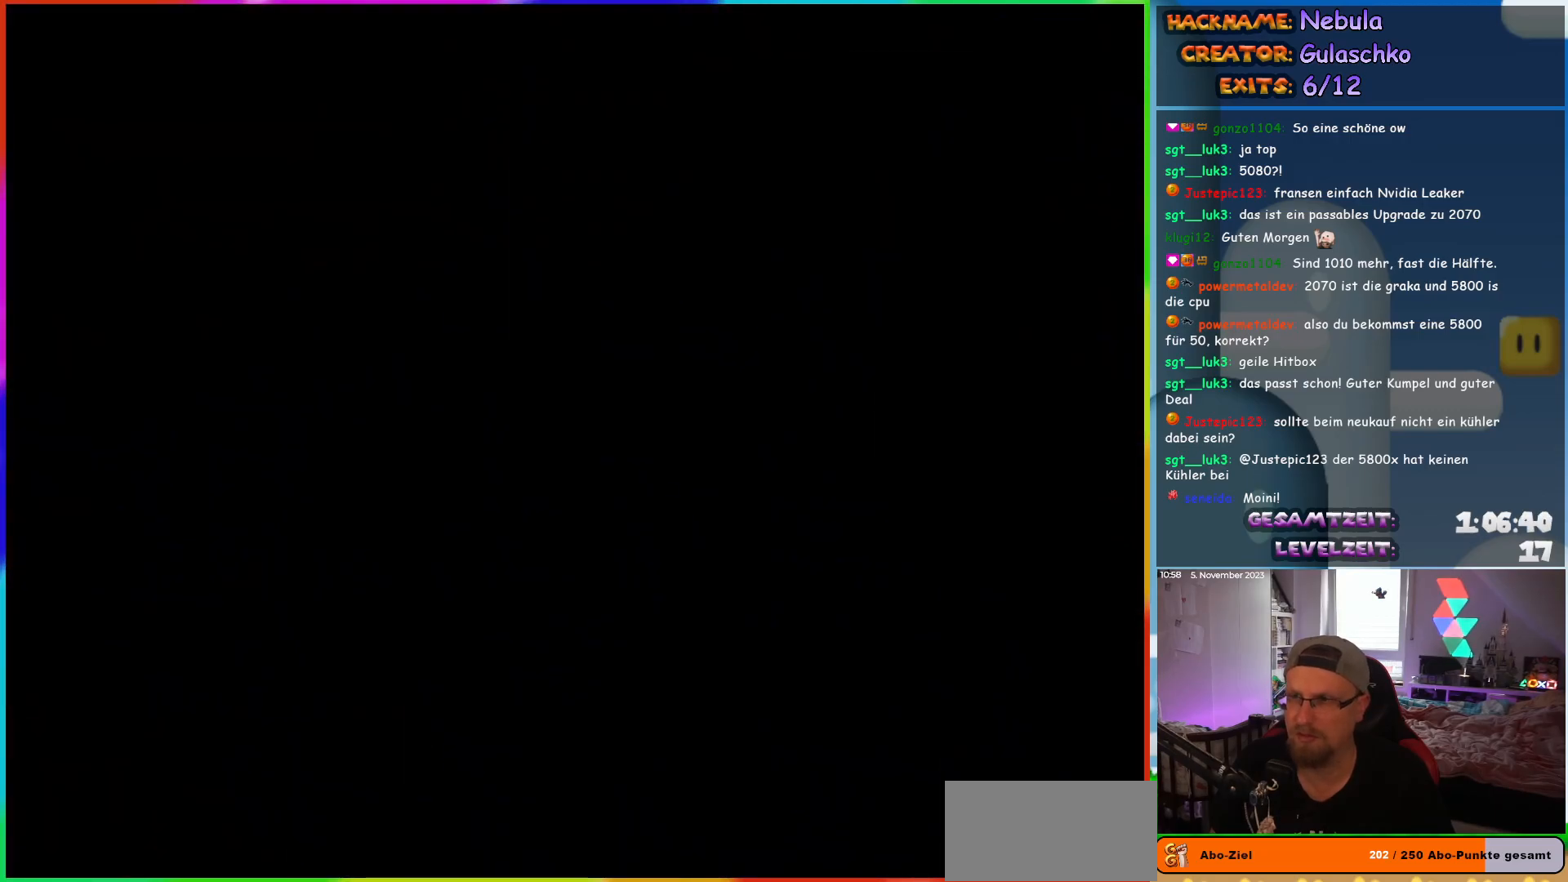
{"buttons": ["X", "DPAD_RIGHT"], "events": []}
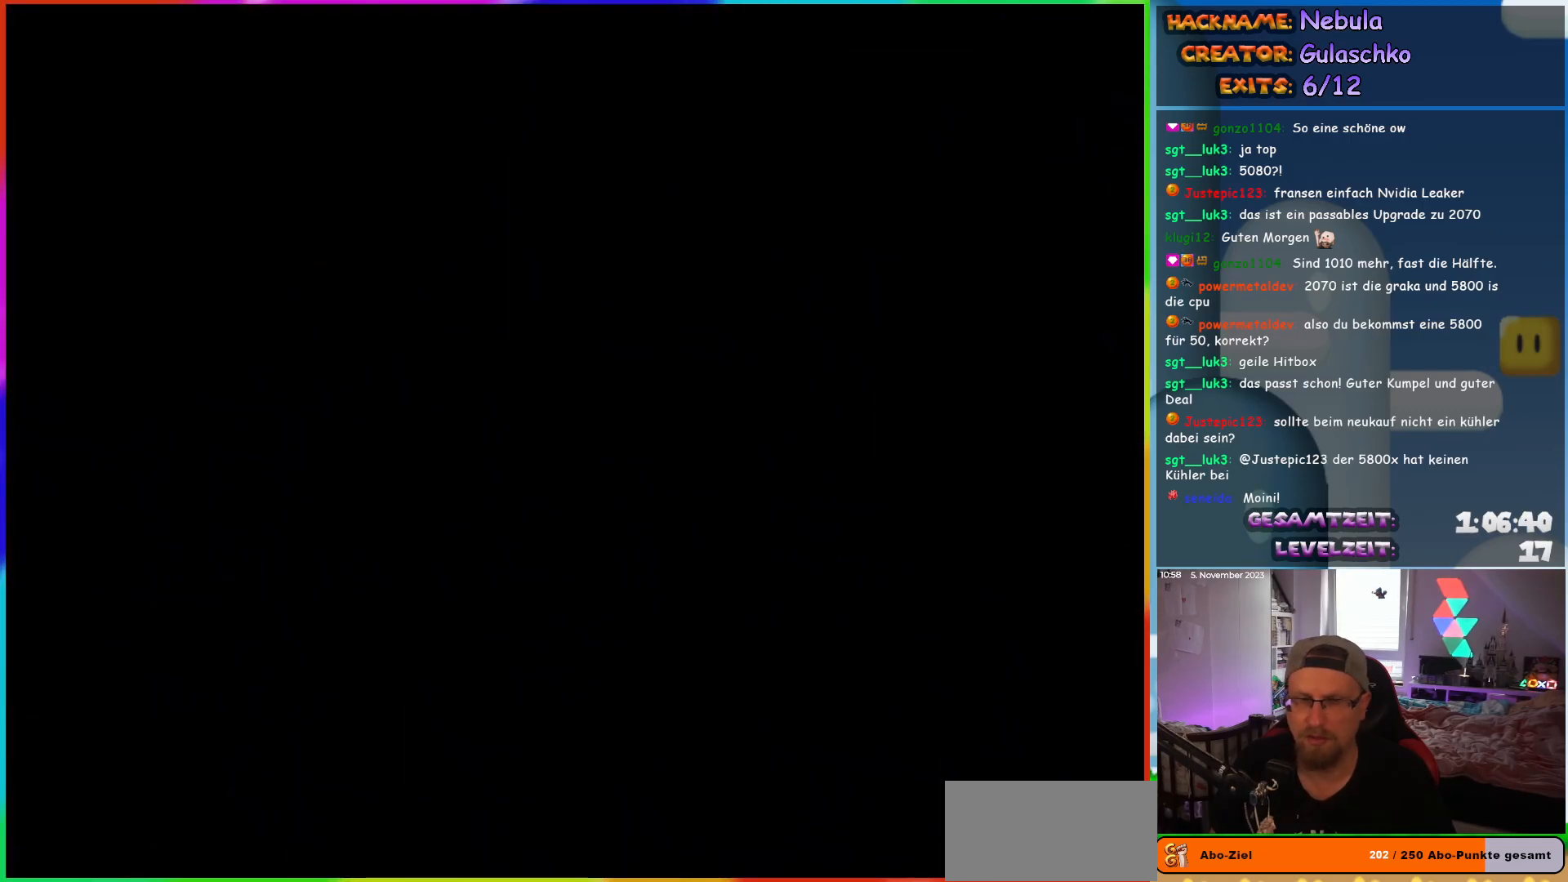
{"buttons": ["X", "DPAD_RIGHT"], "events": []}
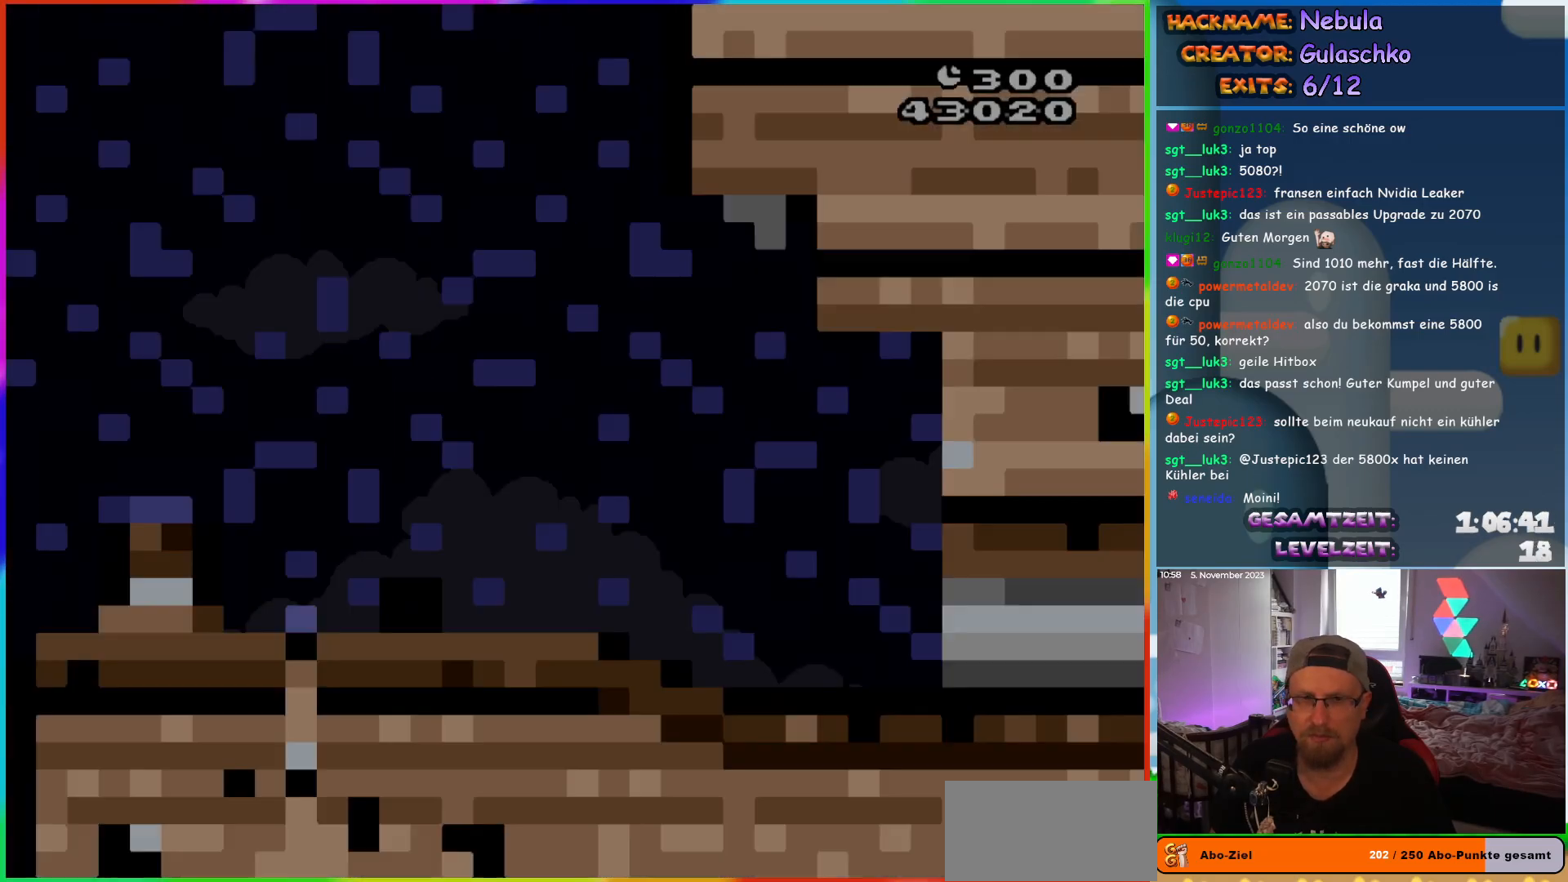
{"buttons": ["X", "DPAD_RIGHT"], "events": []}
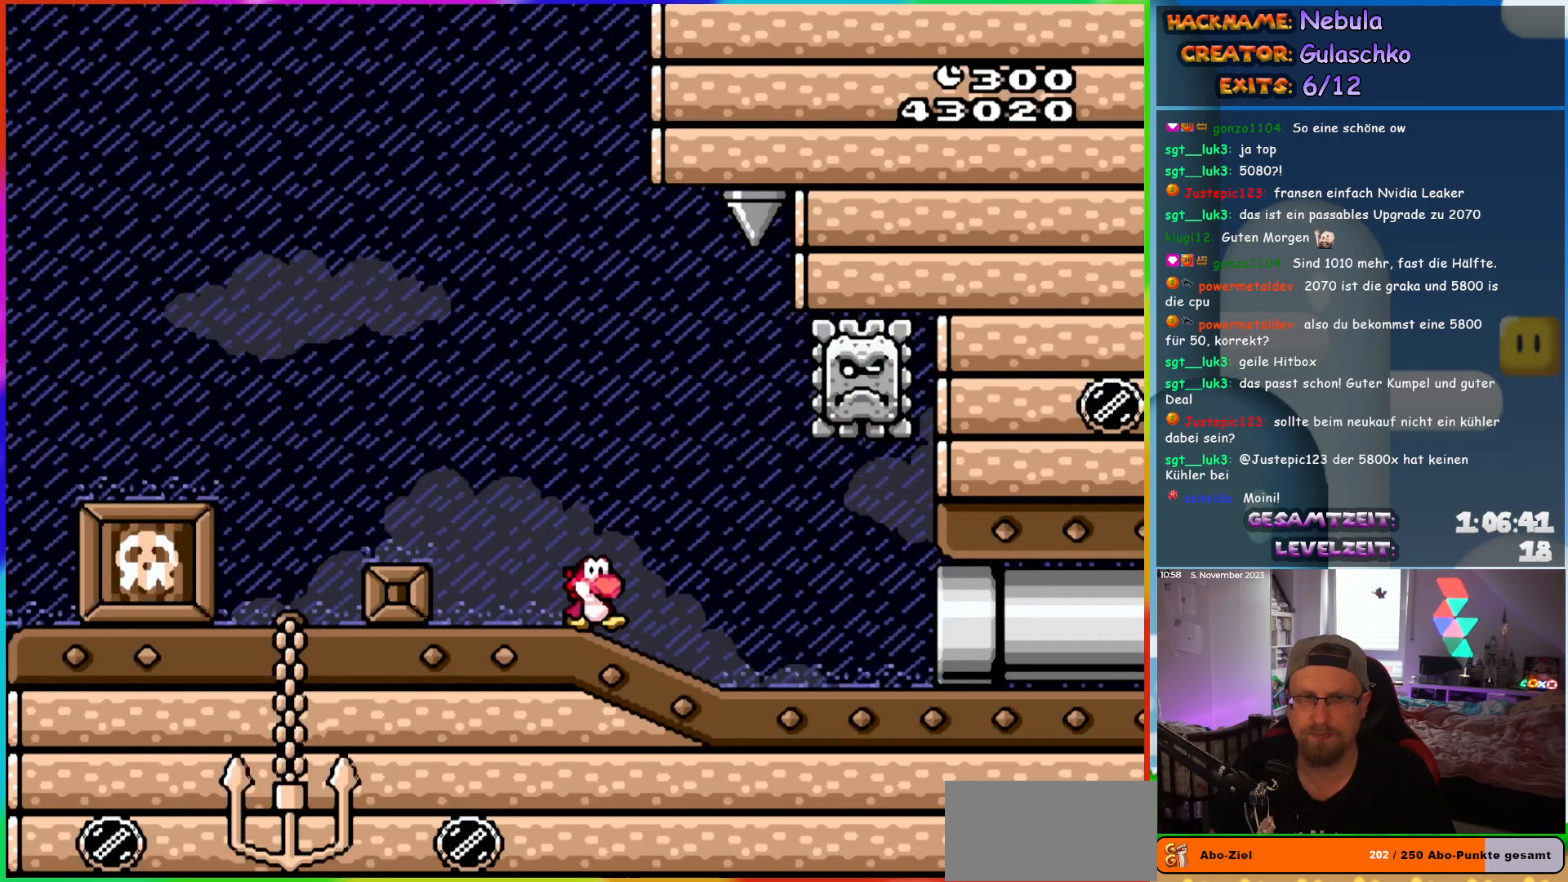
{"buttons": ["X", "DPAD_RIGHT"], "events": []}
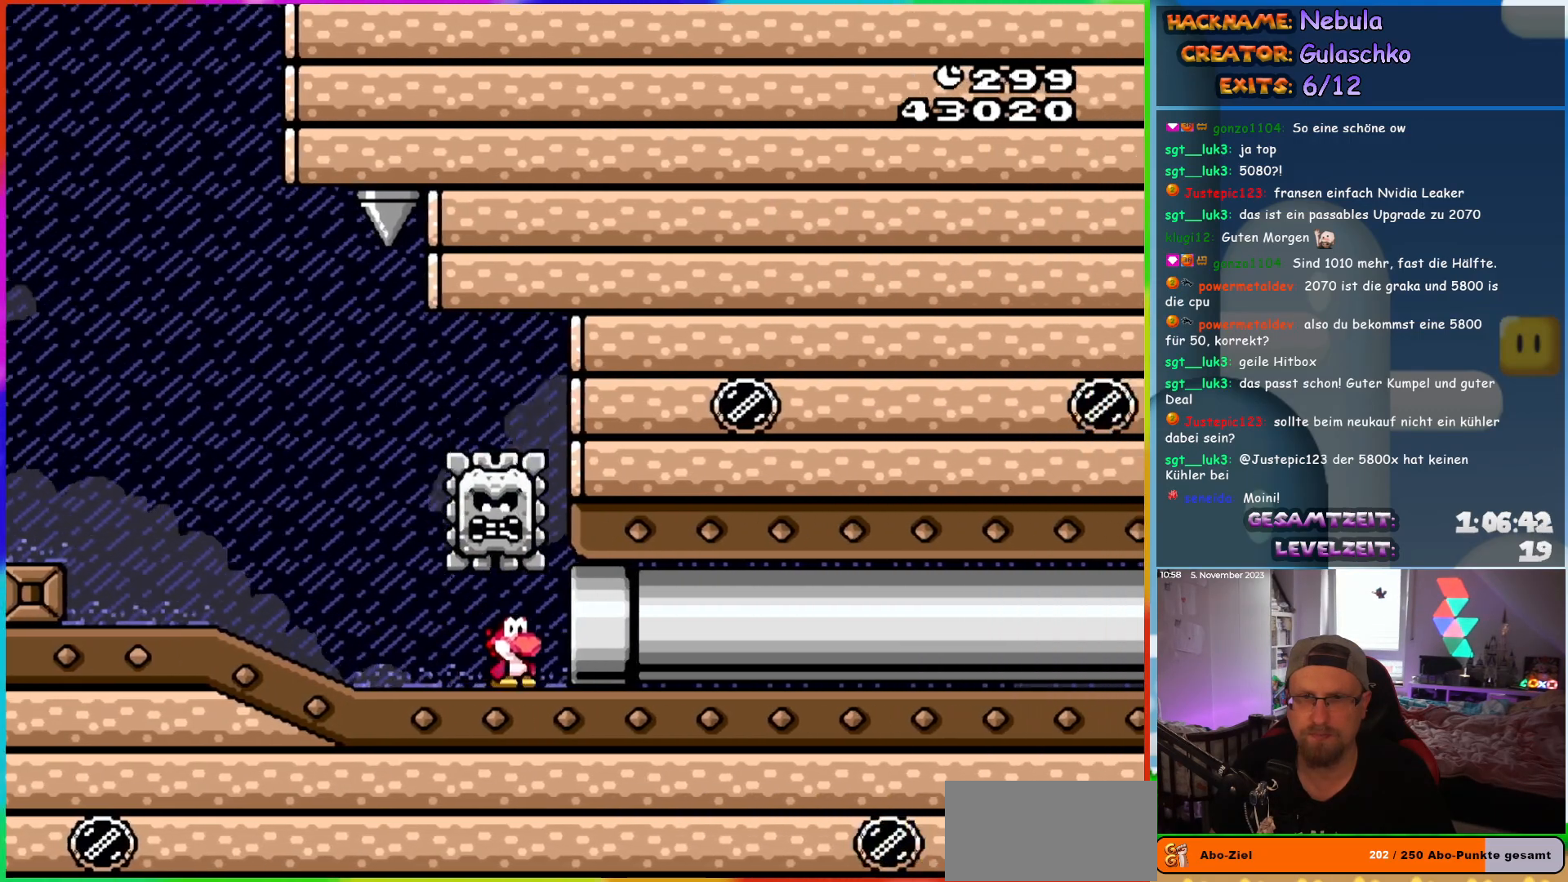
{"buttons": ["X", "DPAD_RIGHT"], "events": []}
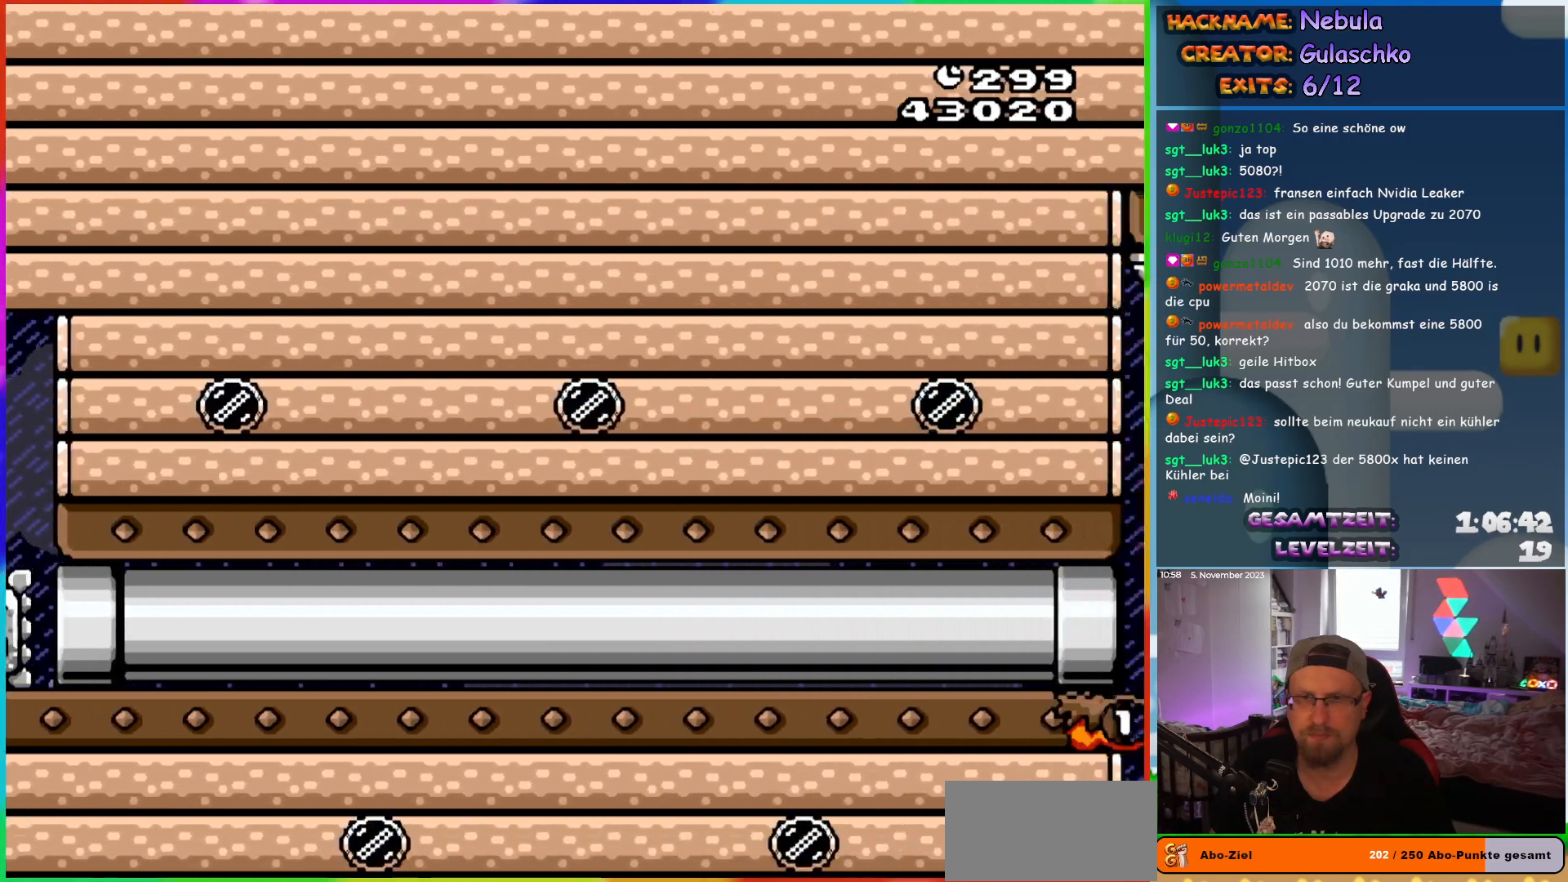
{"buttons": ["X", "DPAD_RIGHT"], "events": []}
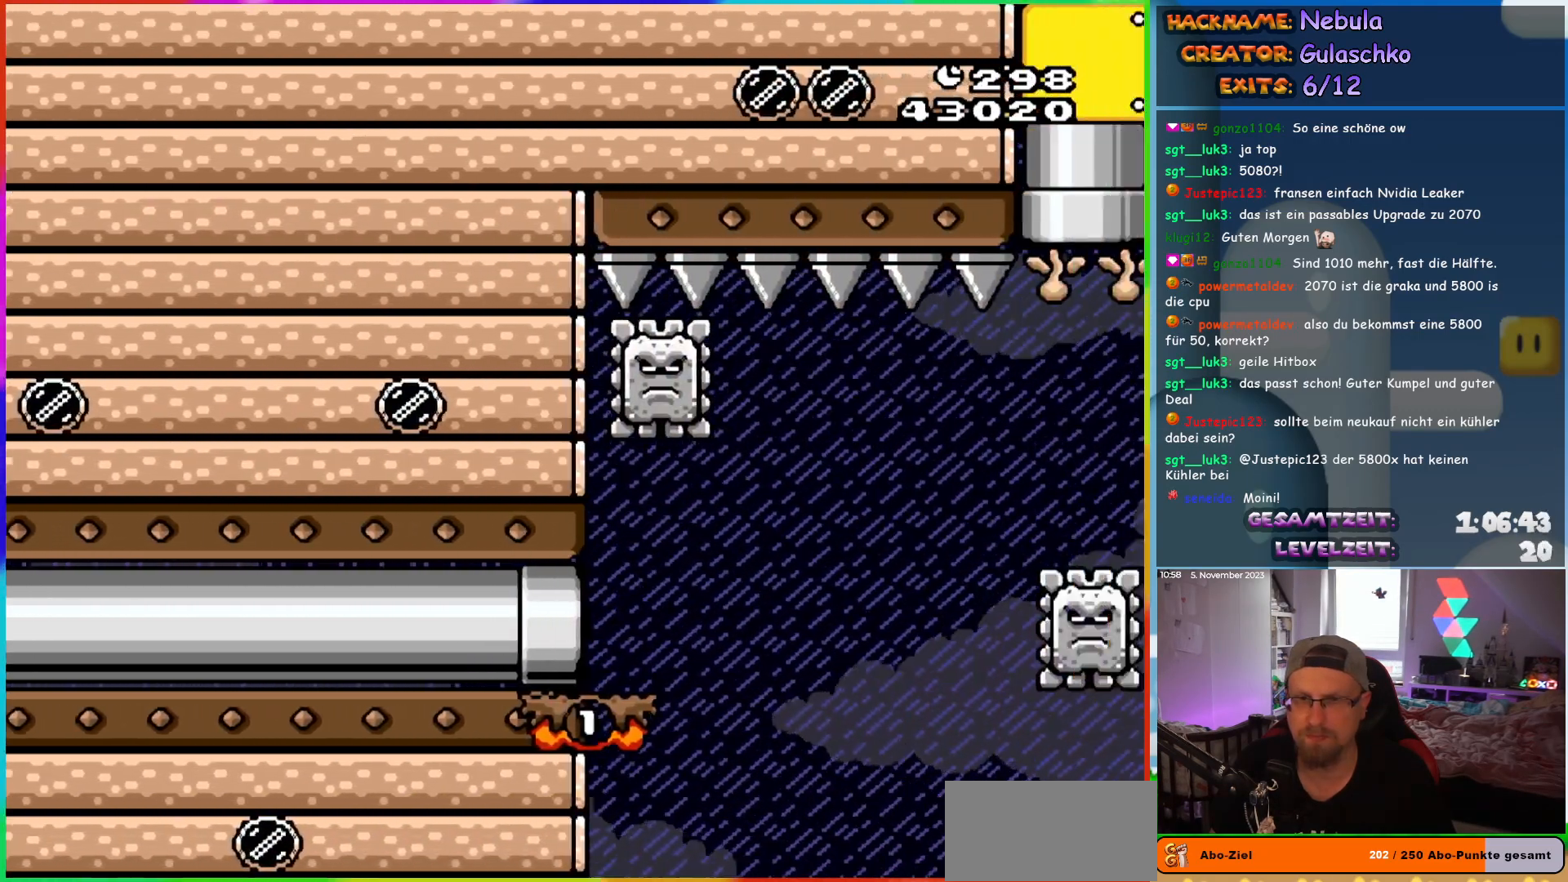
{"buttons": ["X", "DPAD_RIGHT"], "events": [[367, "A", "down"], [450, "A", "up"]]}
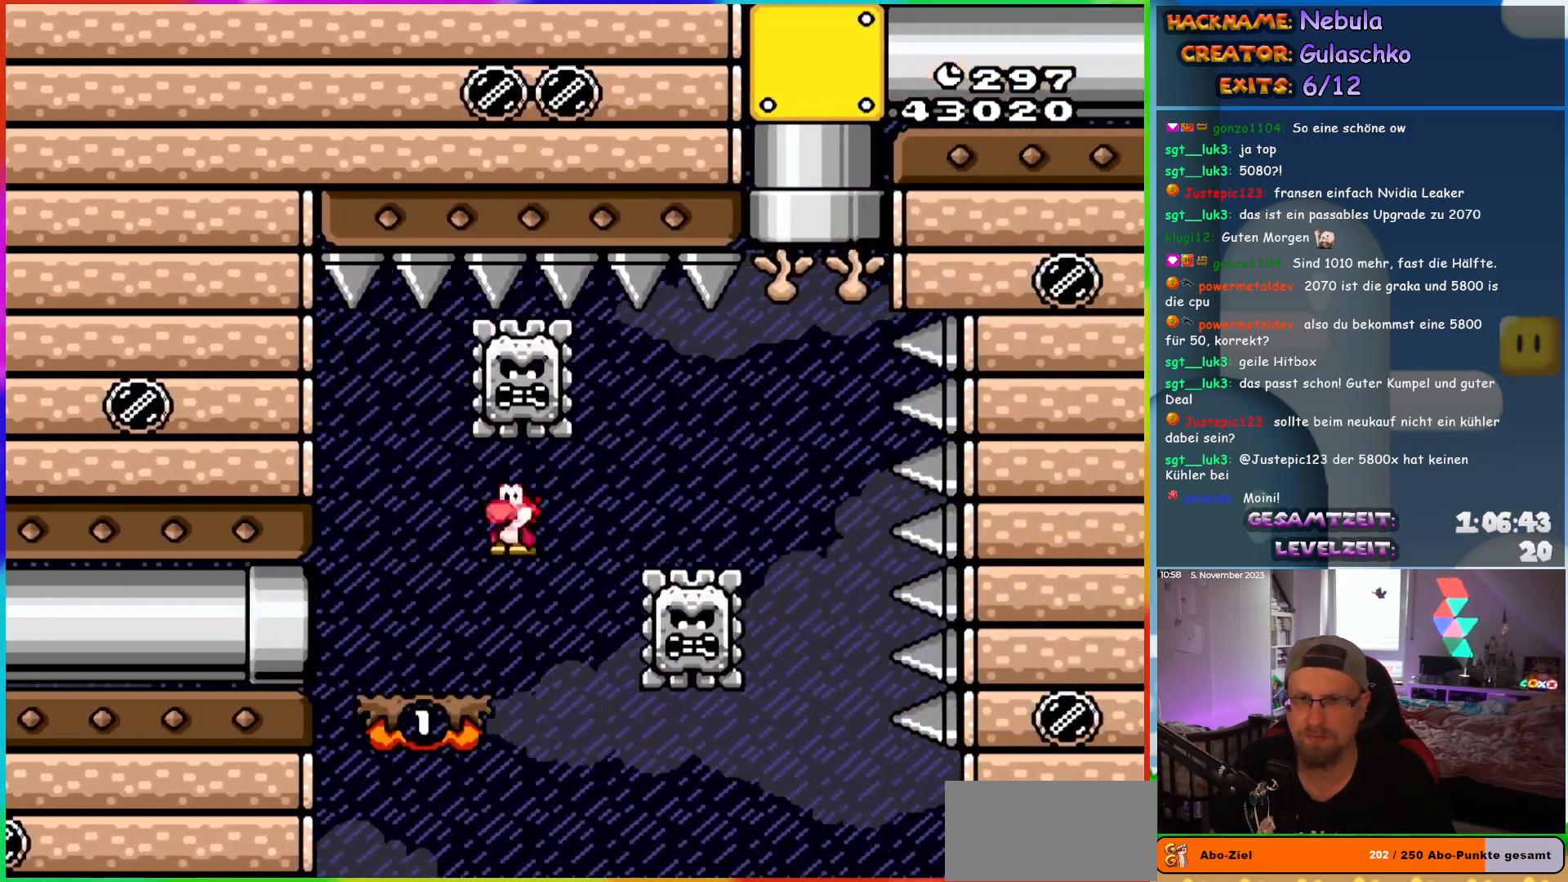
{"buttons": ["X", "DPAD_RIGHT"], "events": [[50, "A", "down"], [117, "DPAD_RIGHT", "up"], [133, "DPAD_UP", "down"], [150, "DPAD_LEFT", "down"], [150, "DPAD_UP", "up"], [317, "A", "up"], [350, "DPAD_LEFT", "up"], [450, "DPAD_RIGHT", "down"]]}
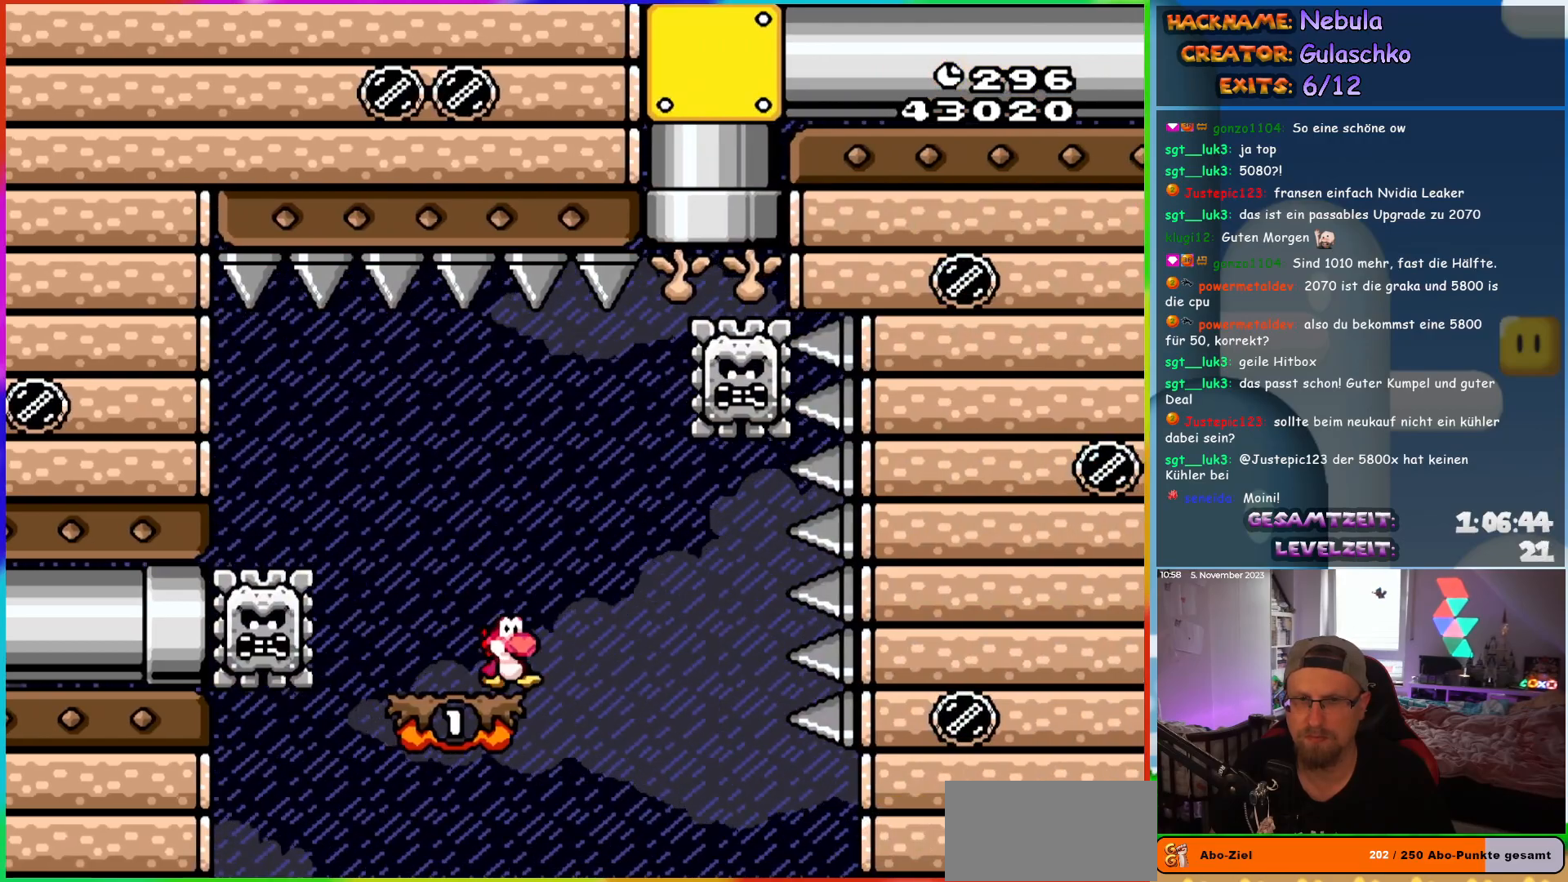
{"buttons": ["X", "DPAD_RIGHT"], "events": [[83, "DPAD_RIGHT", "up"], [167, "A", "down"], [200, "DPAD_RIGHT", "down"], [233, "A", "up"], [333, "A", "down"], [467, "A", "up"]]}
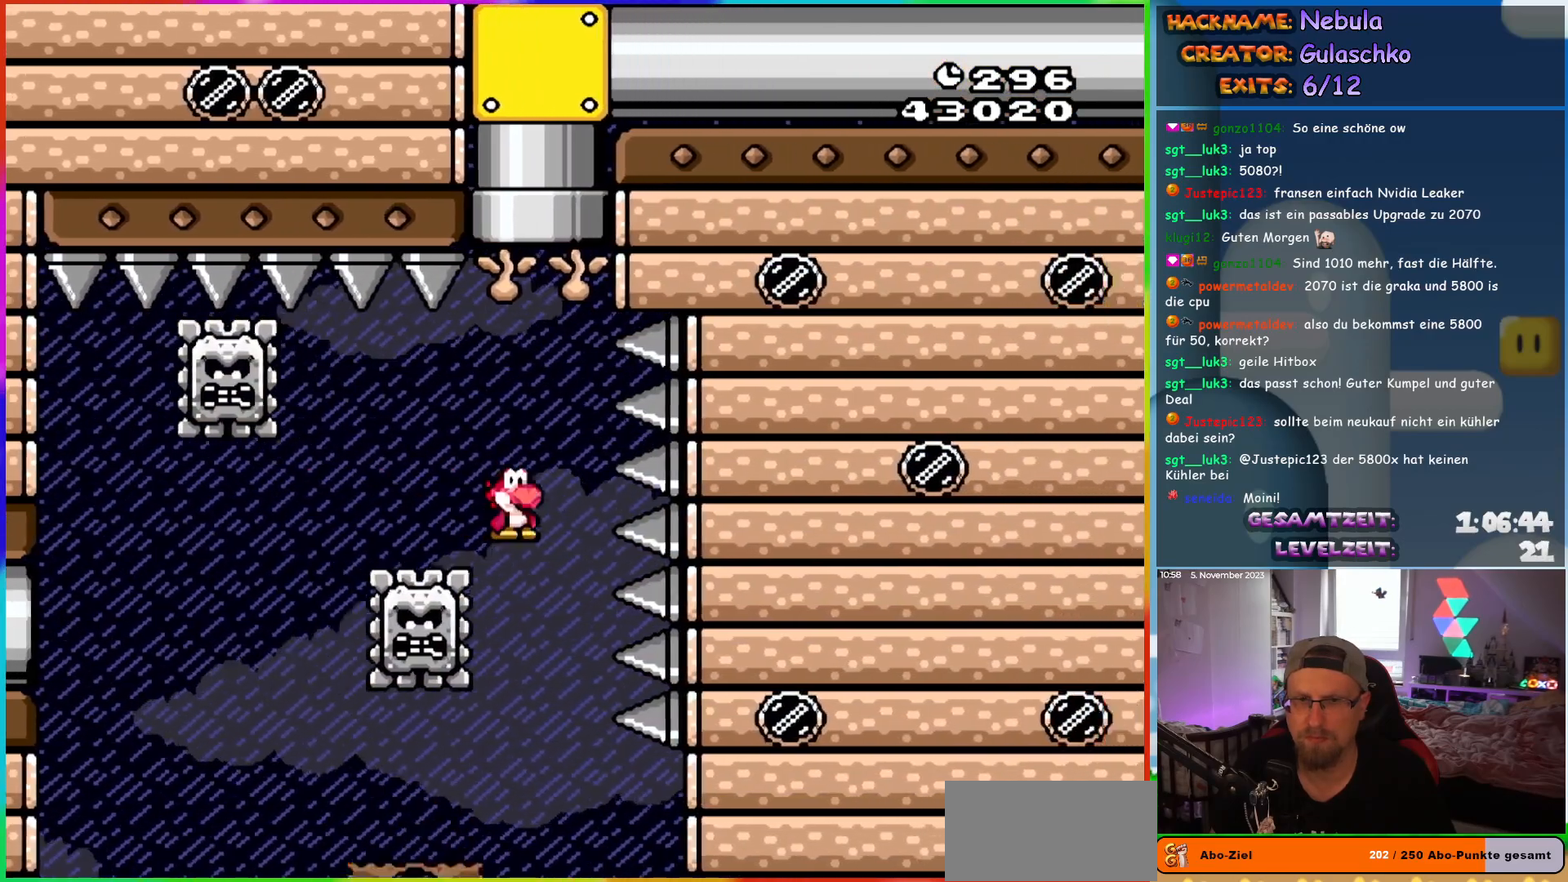
{"buttons": ["A", "X", "DPAD_UP"], "events": [[33, "DPAD_RIGHT", "up"], [50, "DPAD_LEFT", "down"], [83, "A", "down"], [150, "DPAD_UP", "down"], [217, "DPAD_LEFT", "up"], [383, "DPAD_RIGHT", "down"], [450, "DPAD_RIGHT", "up"]]}
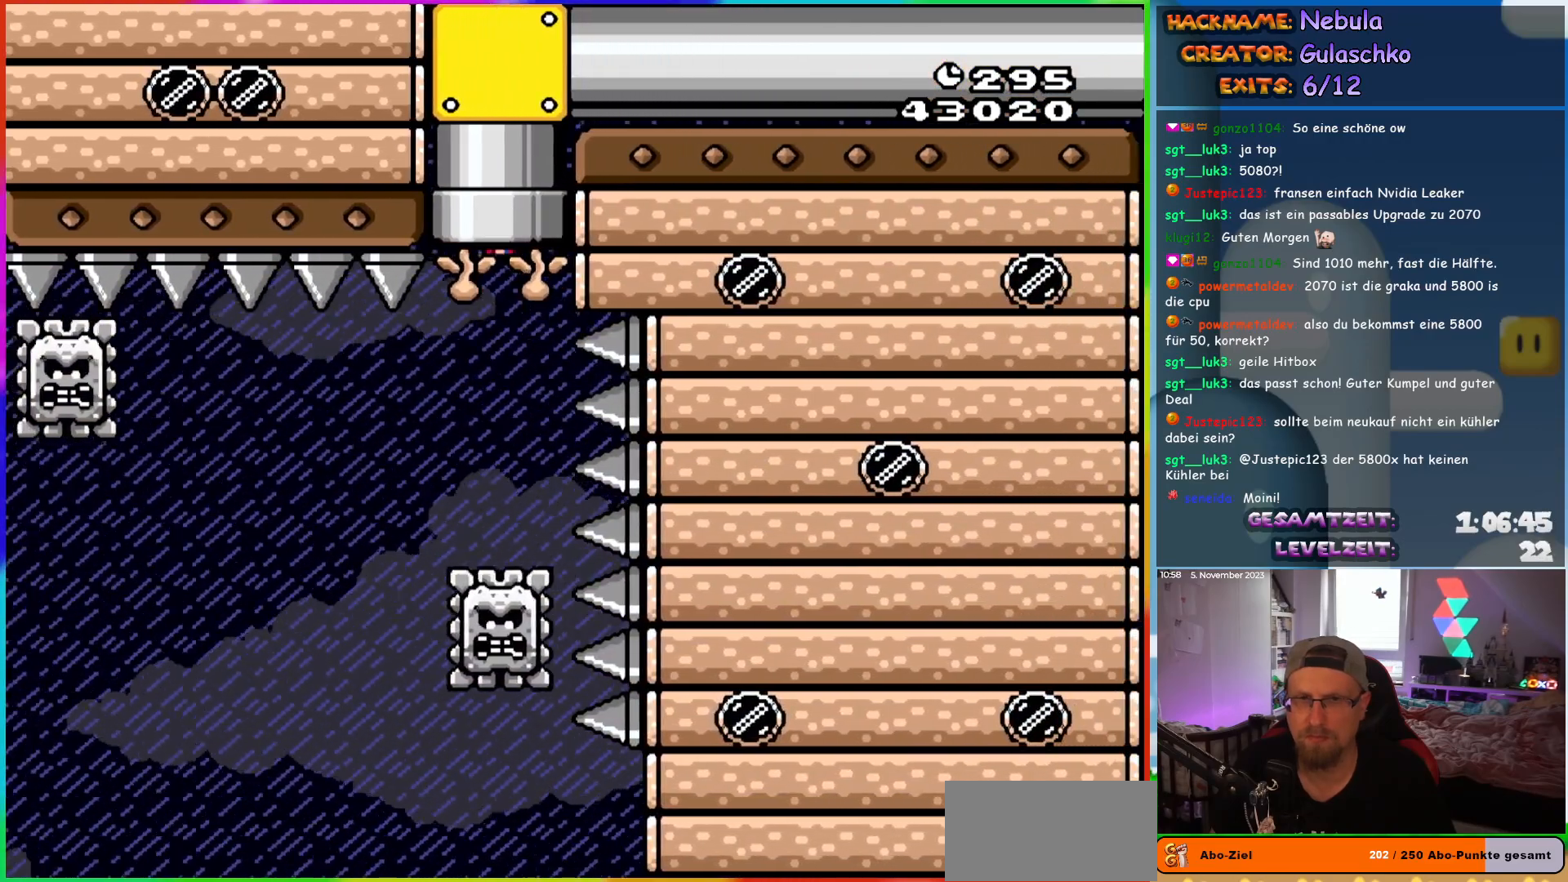
{"buttons": ["A", "X"], "events": [[283, "DPAD_UP", "up"]]}
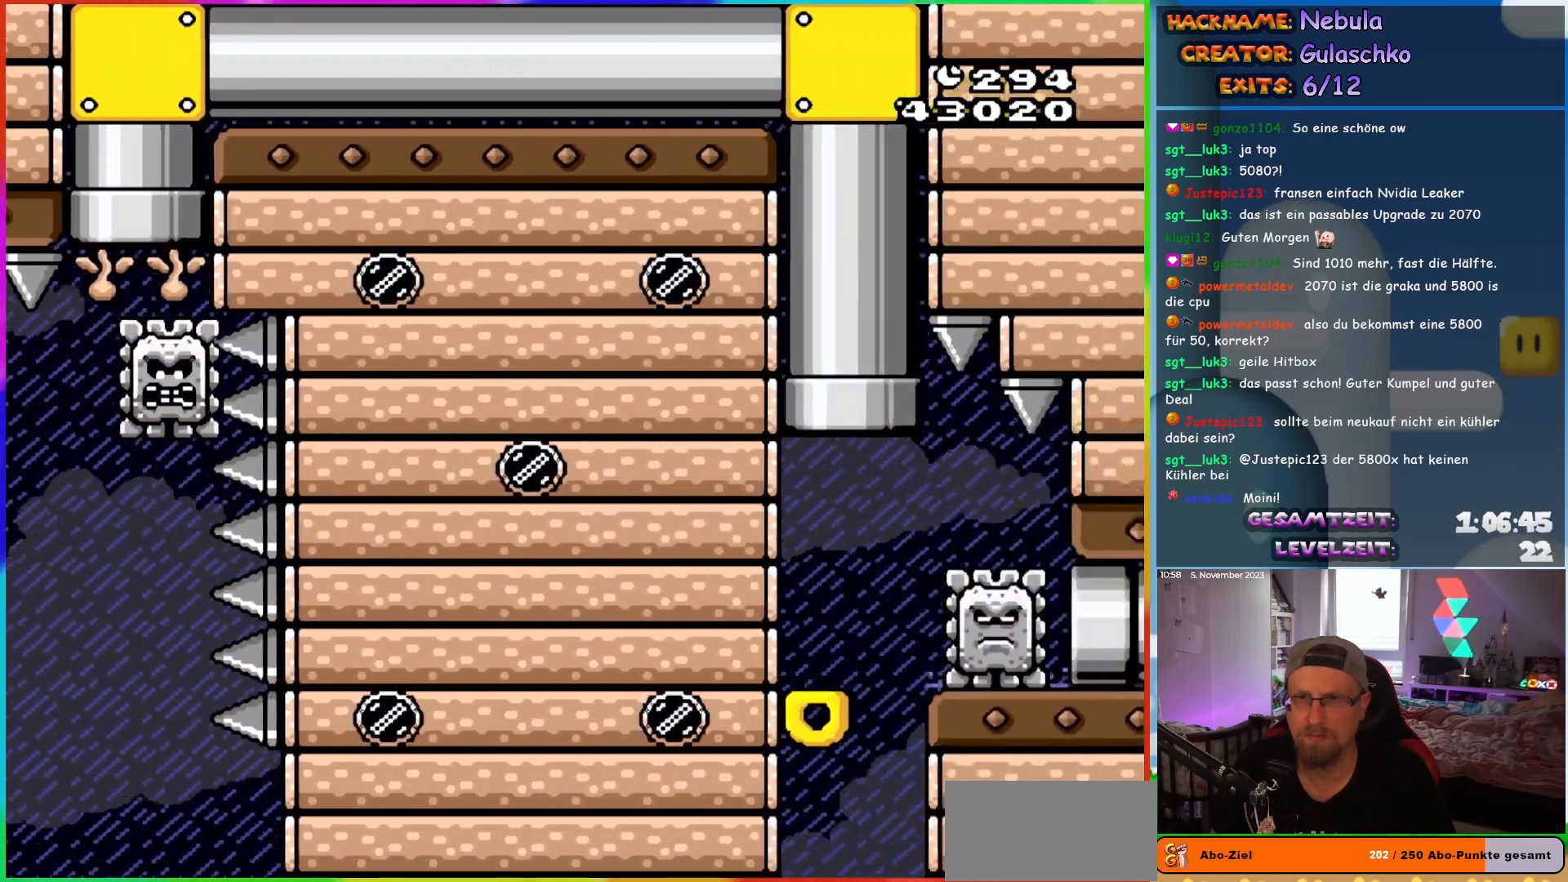
{"buttons": ["X"], "events": [[483, "A", "up"]]}
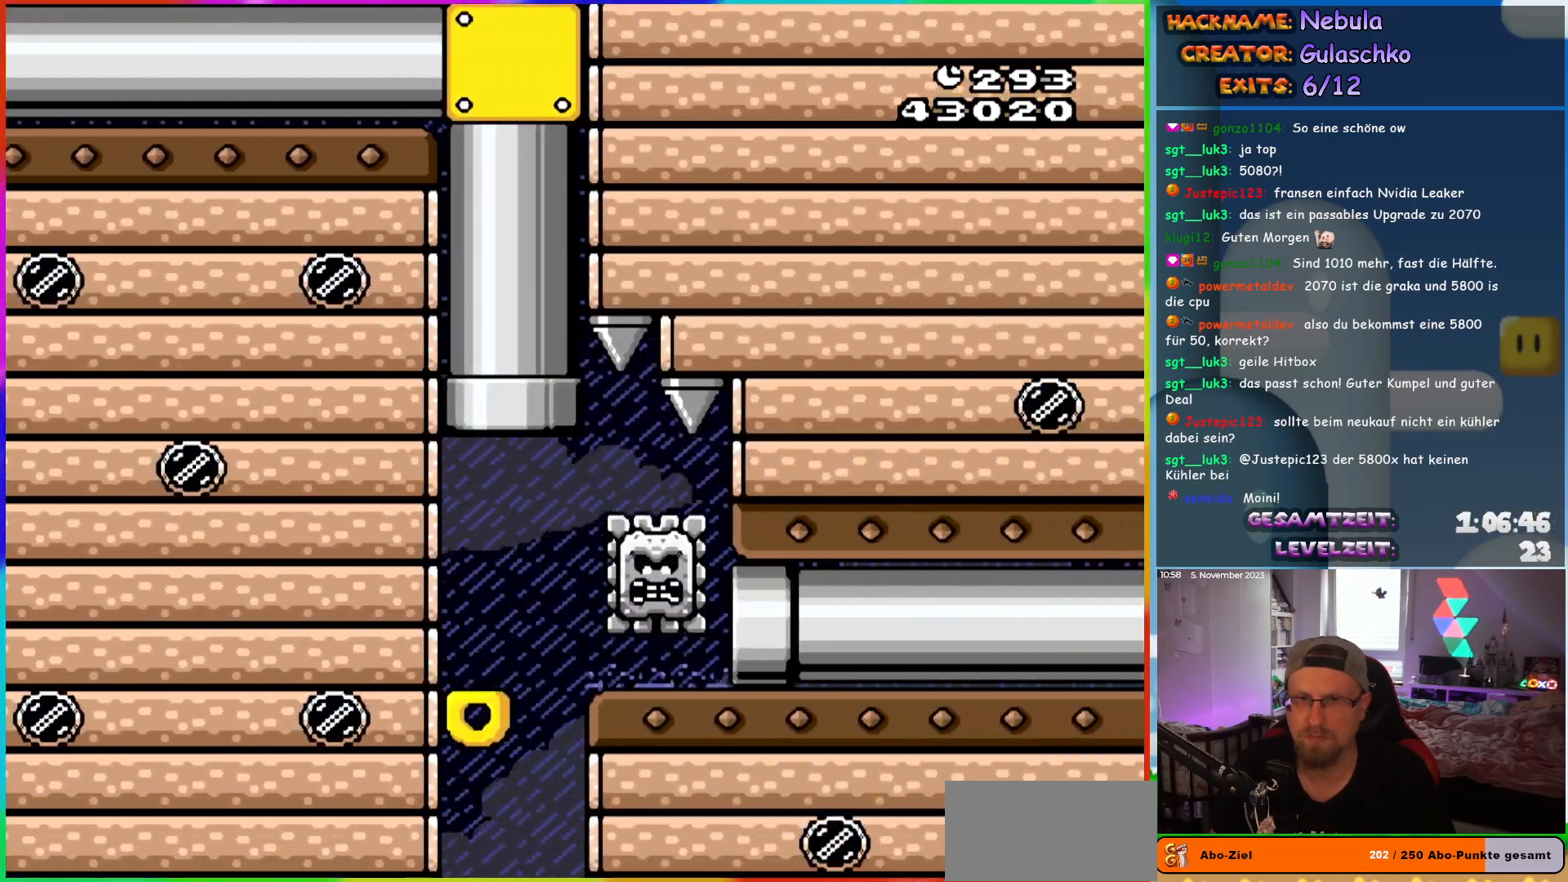
{"buttons": ["X"], "events": [[183, "DPAD_LEFT", "down"], [233, "DPAD_LEFT", "up"]]}
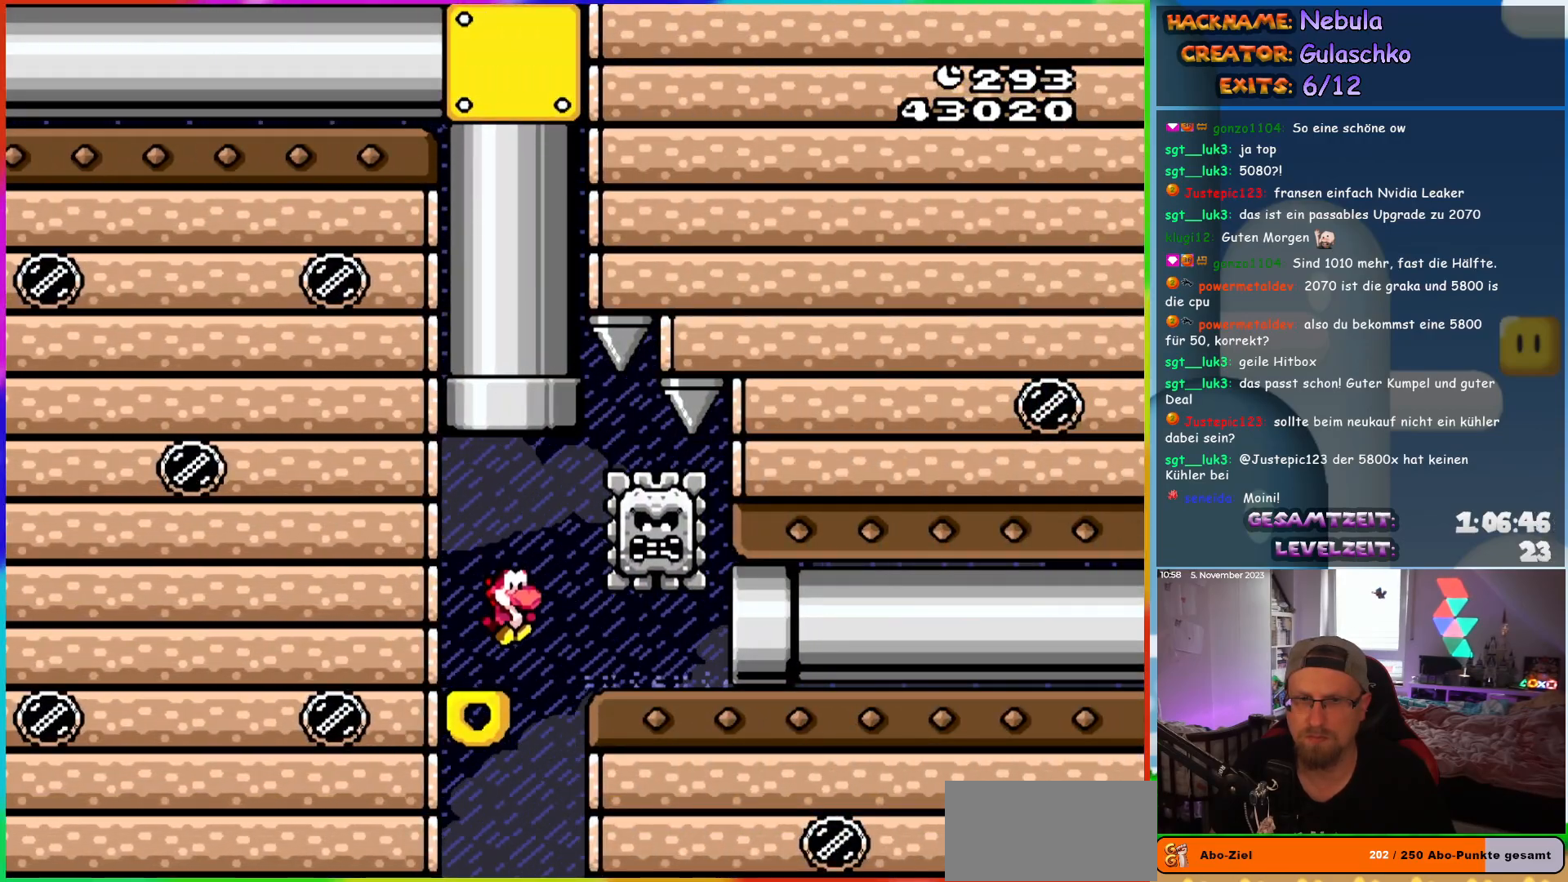
{"buttons": ["X"], "events": [[133, "A", "down"], [200, "A", "up"]]}
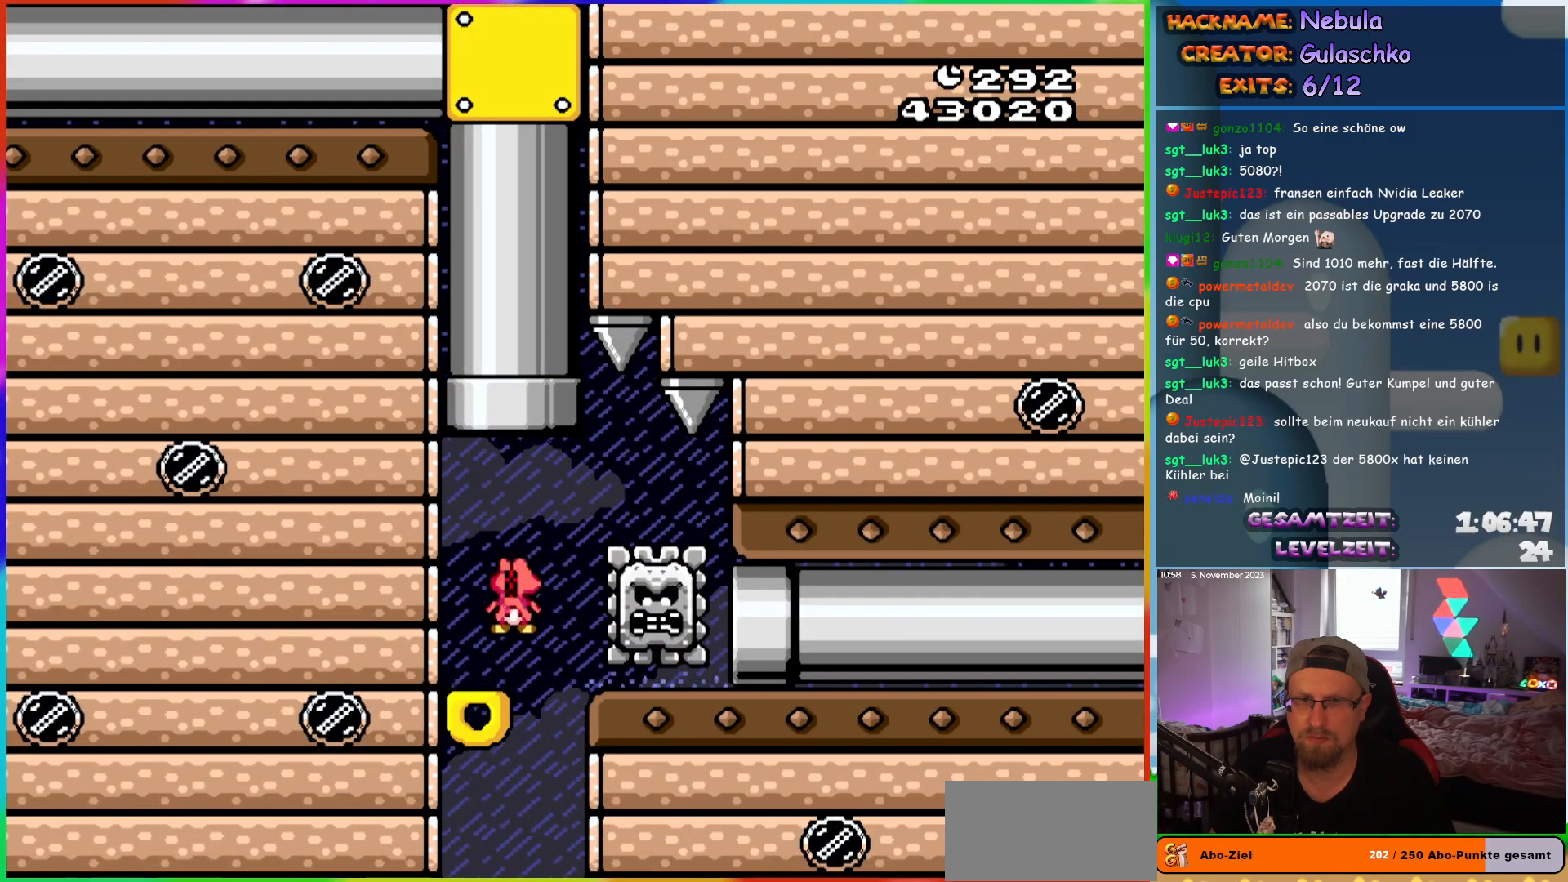
{"buttons": ["X", "DPAD_RIGHT"], "events": [[133, "A", "down"], [167, "DPAD_RIGHT", "down"], [183, "A", "up"]]}
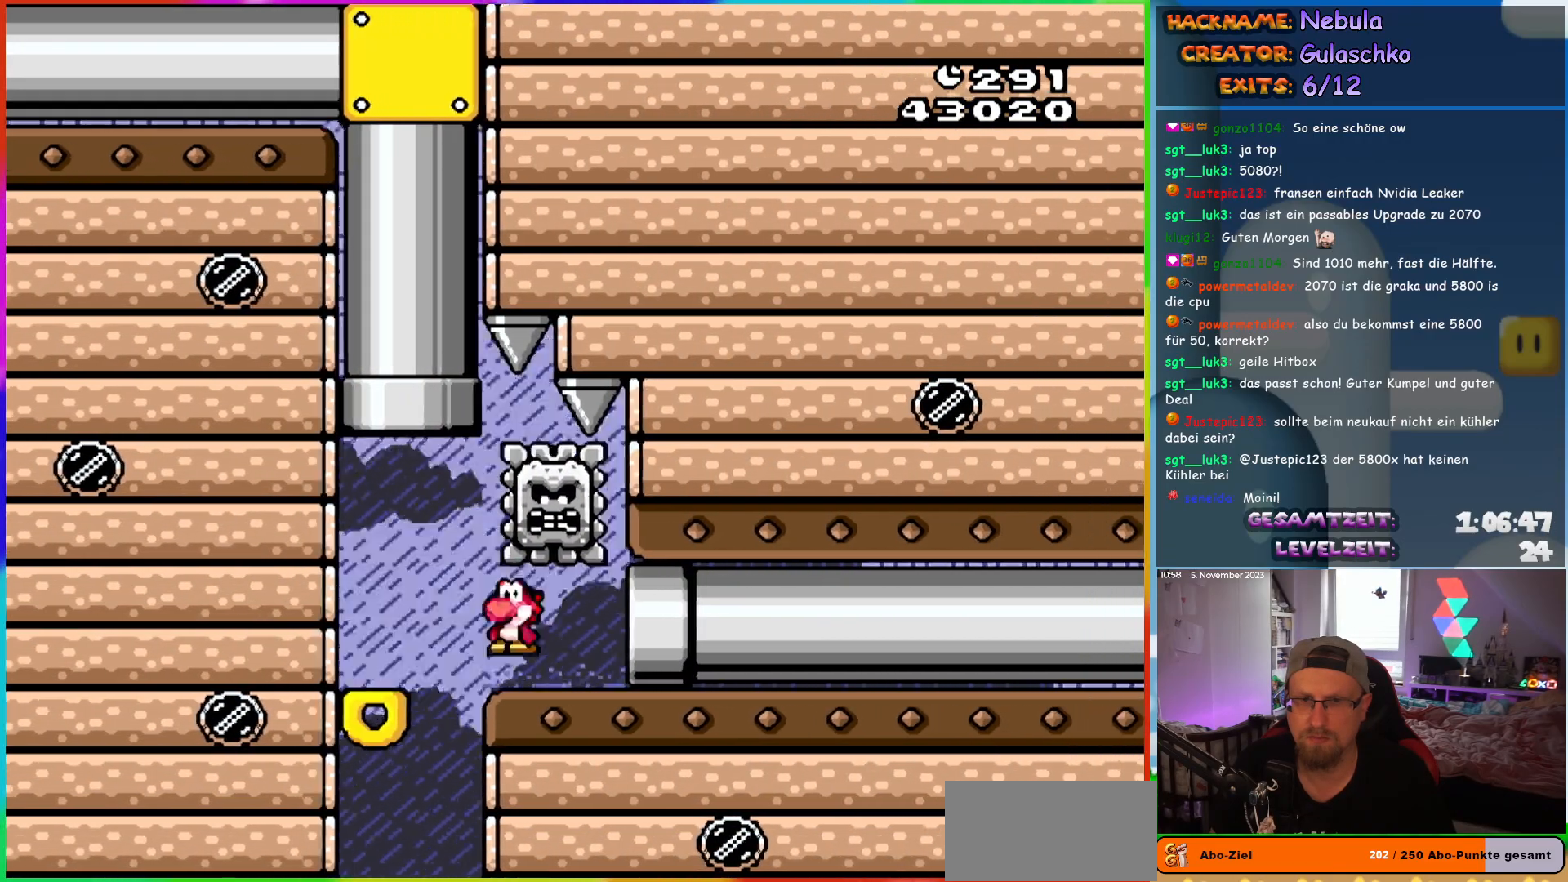
{"buttons": ["X", "DPAD_RIGHT"], "events": []}
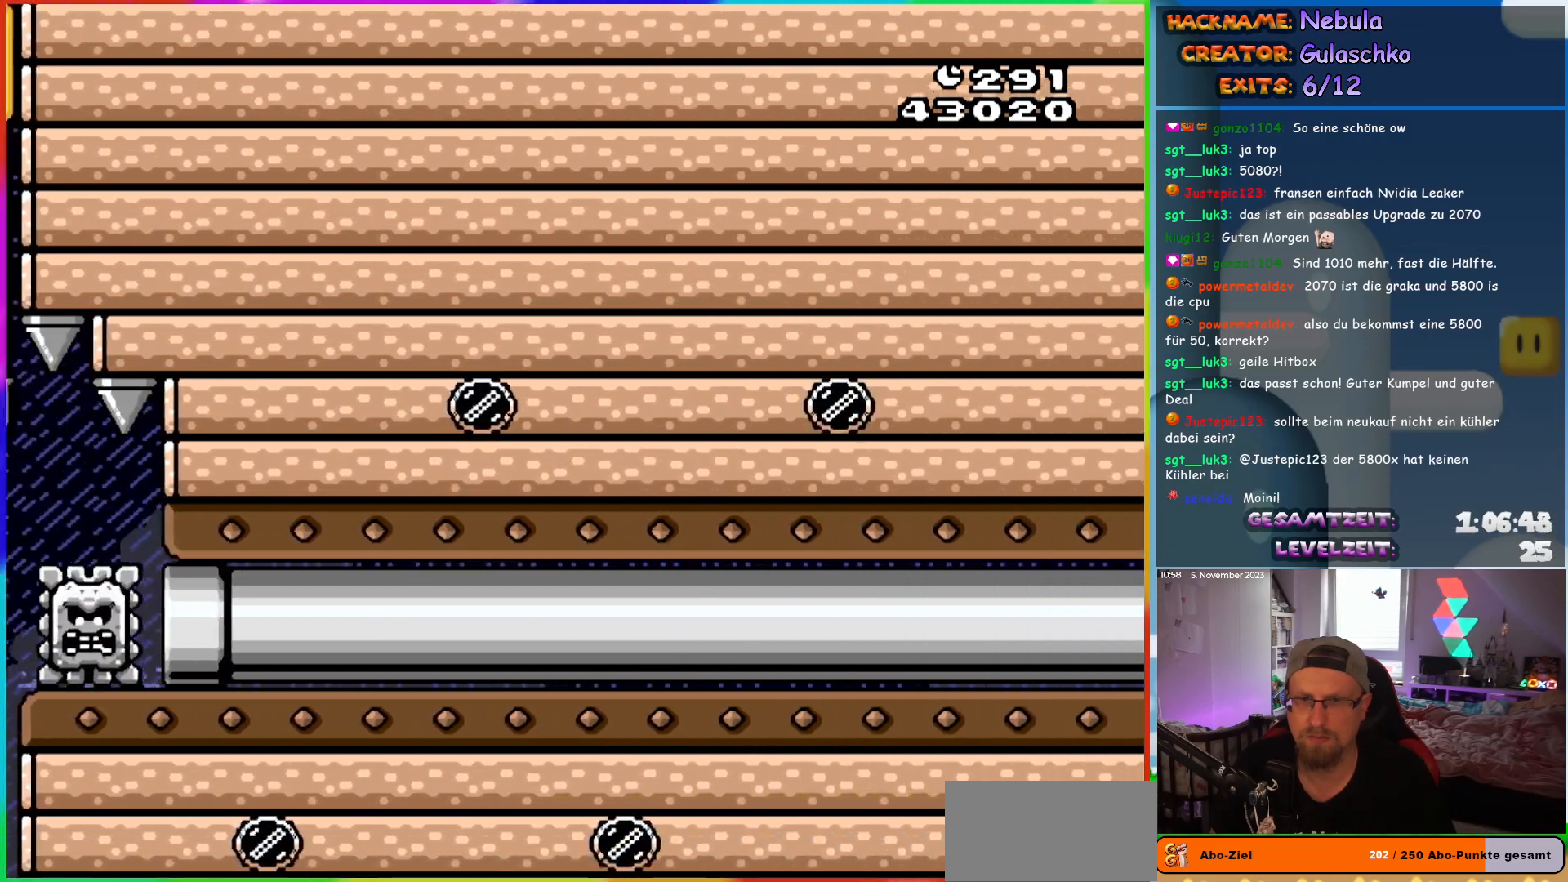
{"buttons": ["X", "DPAD_RIGHT"], "events": []}